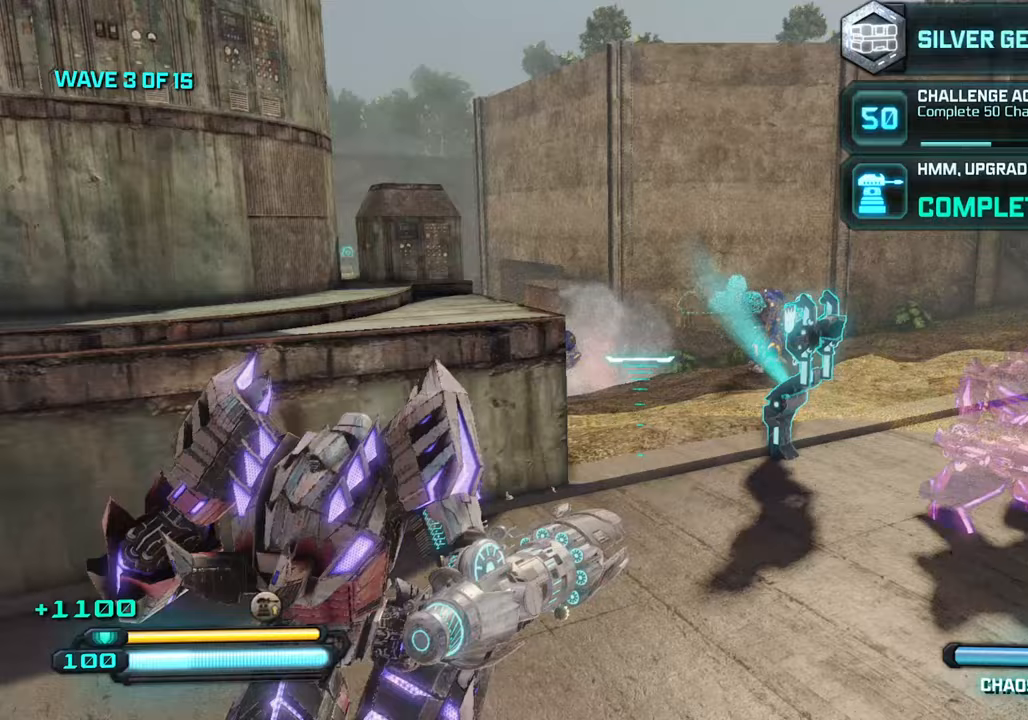
Gameplay with a controller (PlayStation layout); each line is a JSON object with the inputs held at the frame after it. "events" lists button and stick changes between this image and that frame as [ms after this image, input, new state], when the widget could be followed in between.
{"buttons": [], "left_stick": "up-right", "right_stick": "down-right", "events": [[67, "TRIANGLE", "up"], [117, "right_stick", "down"], [133, "left_stick", "up-right"], [433, "right_stick", "down-right"]]}
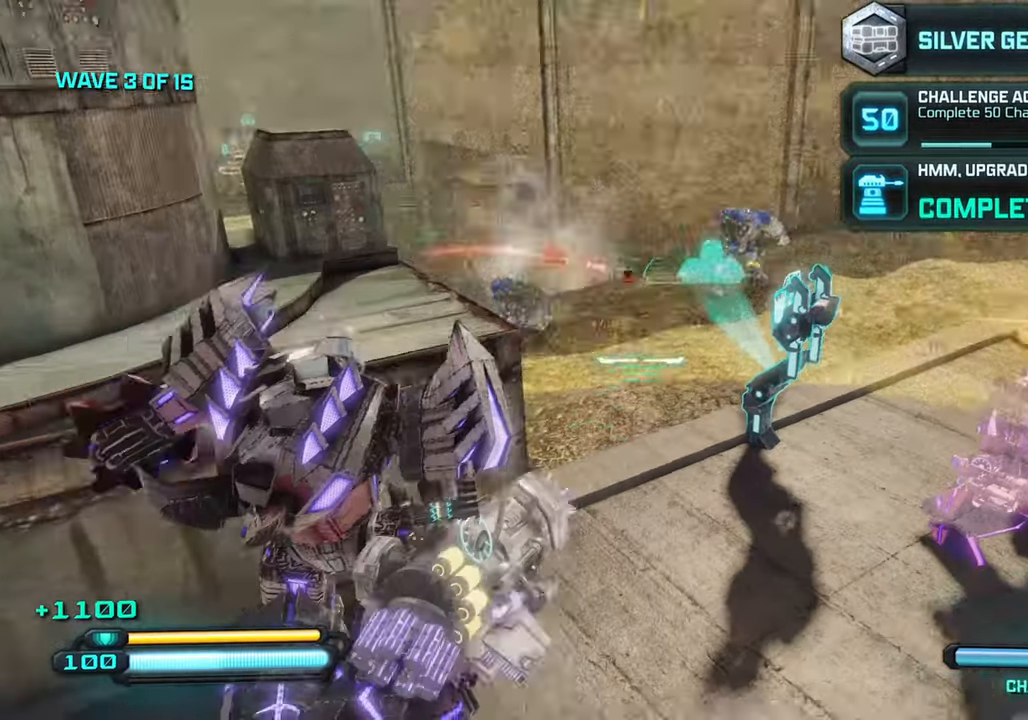
{"buttons": [], "left_stick": "down", "right_stick": "up"}
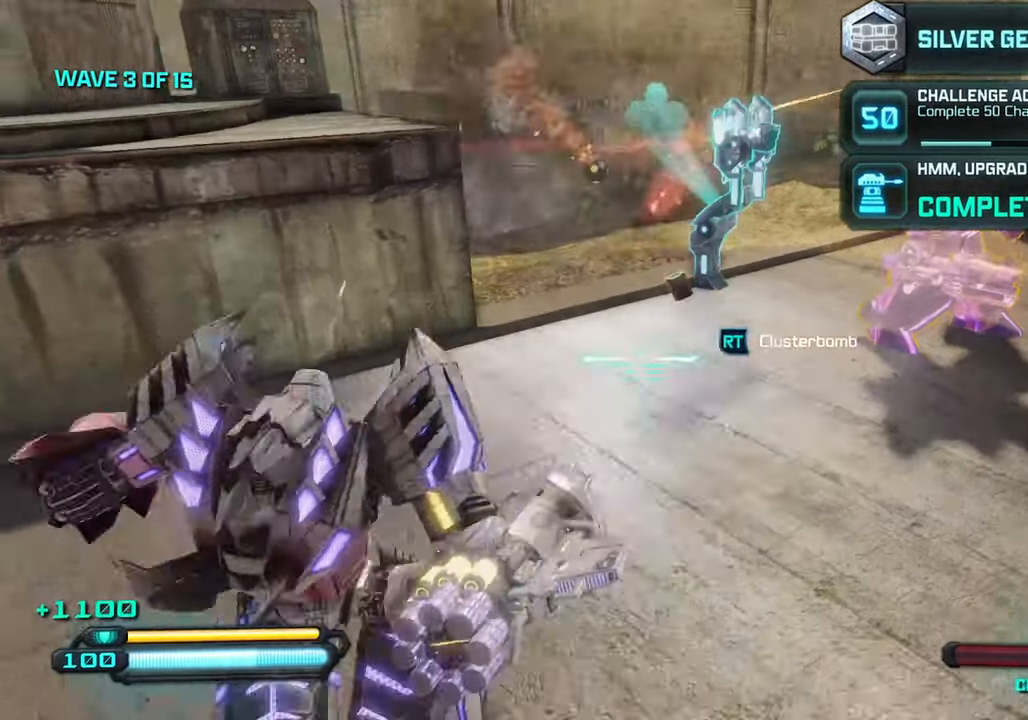
{"buttons": [], "left_stick": "down", "right_stick": "right", "events": [[167, "CROSS", "down"], [233, "right_stick", "center"], [300, "CROSS", "up"], [450, "right_stick", "right"]]}
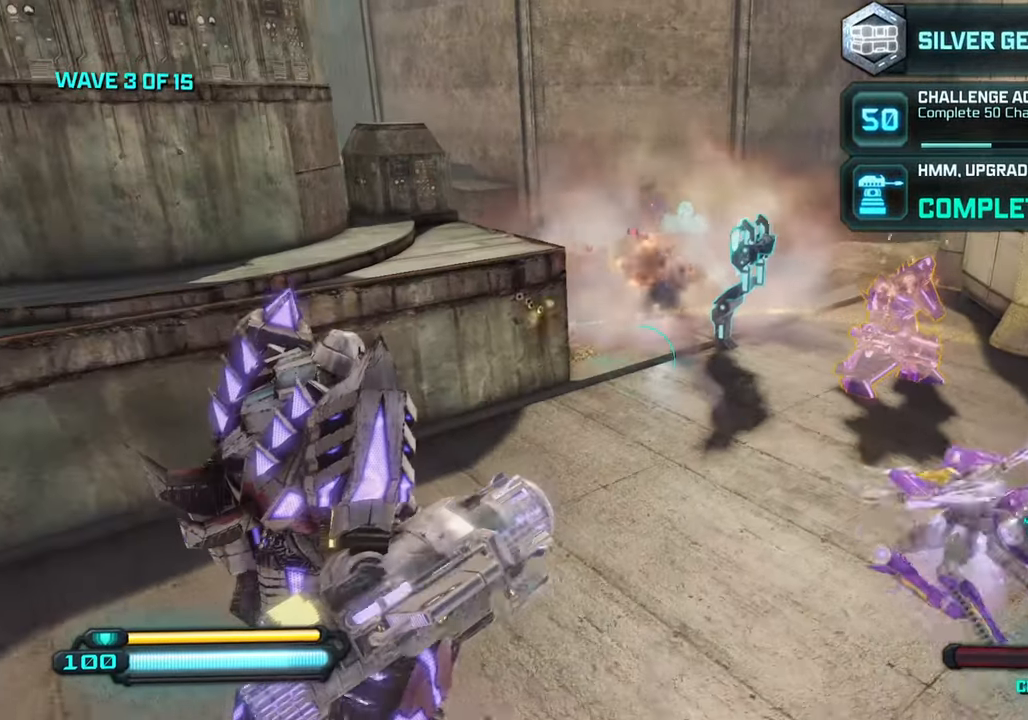
{"buttons": [], "left_stick": "down-right", "right_stick": "center", "events": [[300, "right_stick", "center"], [433, "left_stick", "down-right"]]}
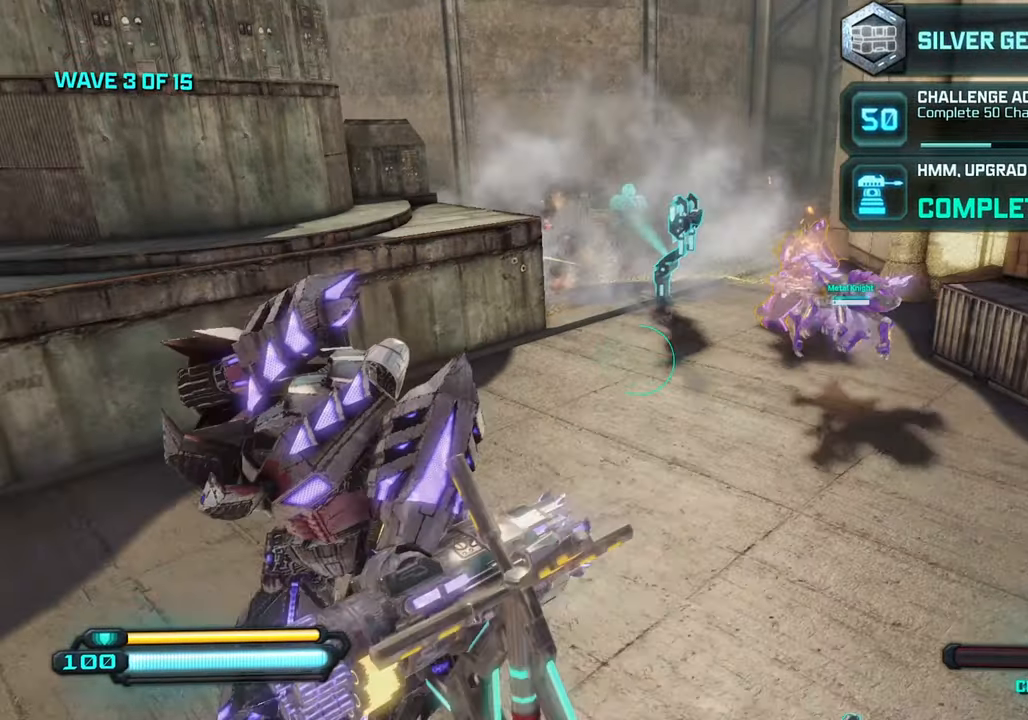
{"buttons": [], "left_stick": "up-right", "right_stick": "up-left", "events": [[200, "left_stick", "right"], [317, "left_stick", "up-right"], [467, "right_stick", "up-left"]]}
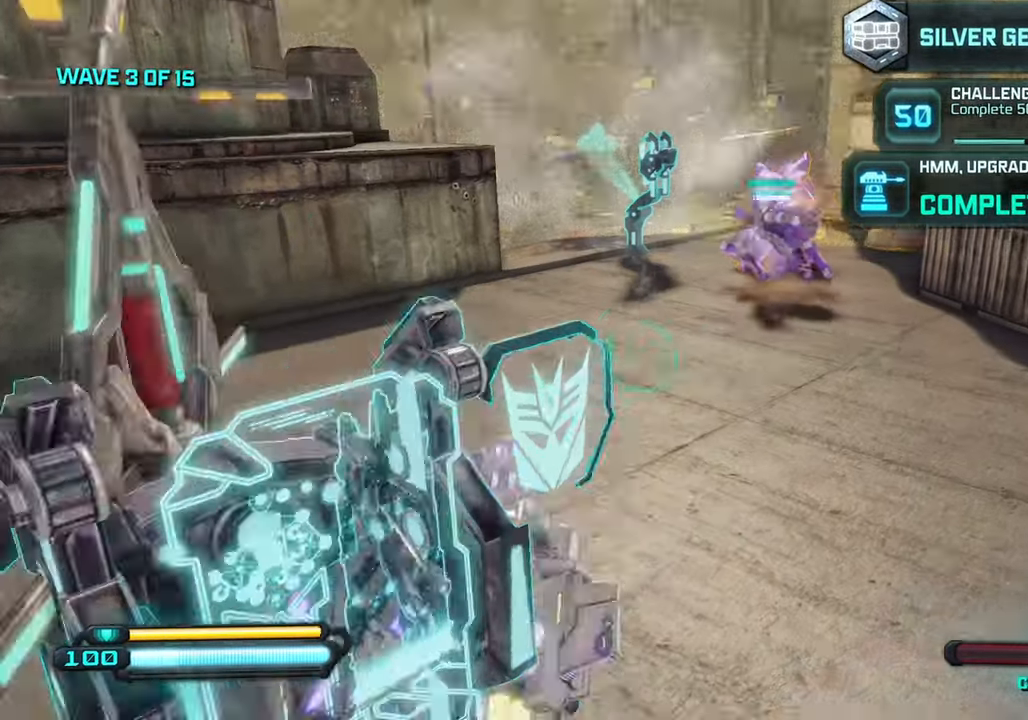
{"buttons": [], "left_stick": "down-right", "right_stick": "left", "events": [[383, "left_stick", "down-right"], [433, "right_stick", "left"]]}
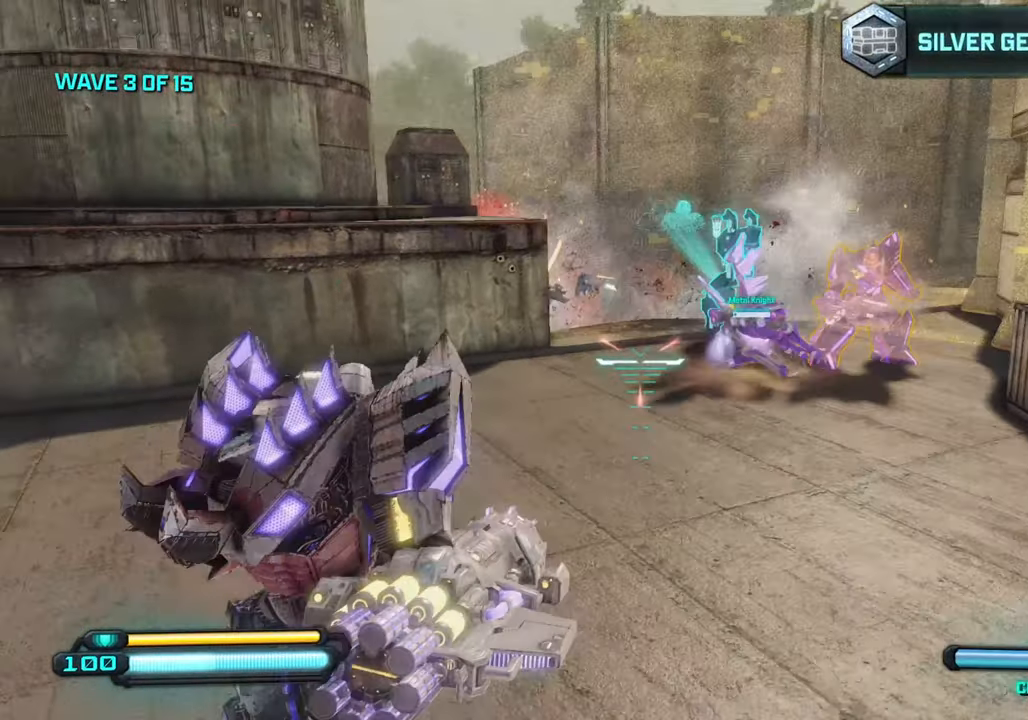
{"buttons": [], "left_stick": "up-right", "right_stick": "left", "events": [[300, "left_stick", "right"], [433, "left_stick", "up-right"]]}
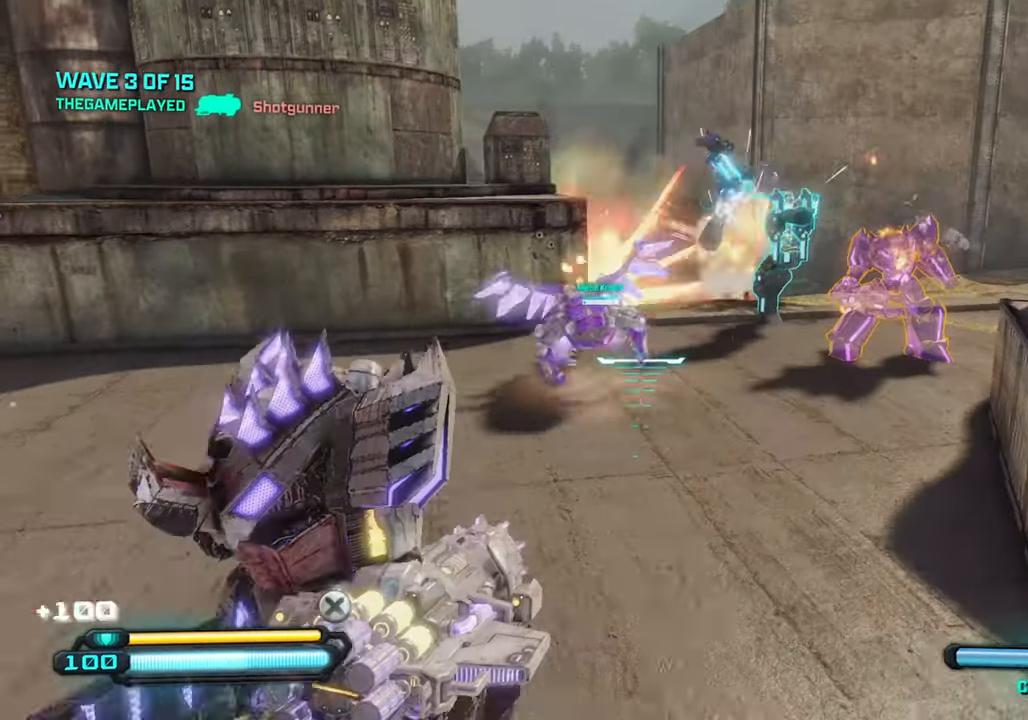
{"buttons": ["CROSS"], "left_stick": "up-right", "right_stick": "center", "events": [[167, "right_stick", "down-left"], [350, "CROSS", "down"], [383, "right_stick", "center"]]}
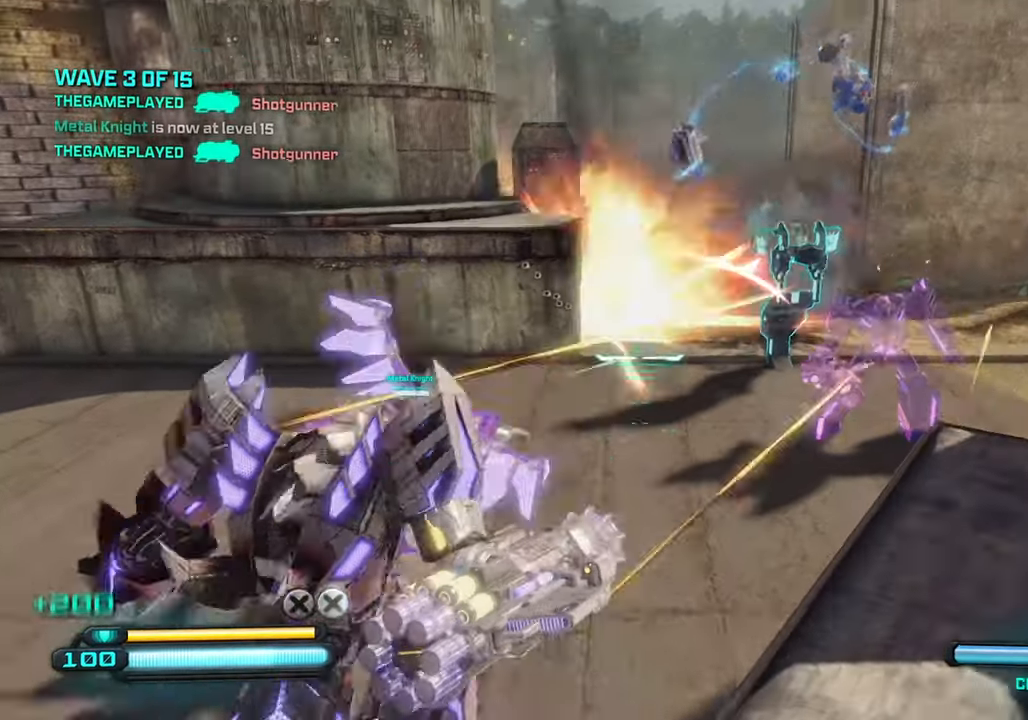
{"buttons": ["R2"], "left_stick": "down", "right_stick": "up", "events": [[17, "CROSS", "up"], [133, "left_stick", "down-right"], [200, "right_stick", "up-left"], [284, "left_stick", "down"], [384, "right_stick", "center"], [417, "R2", "down"], [467, "right_stick", "up"]]}
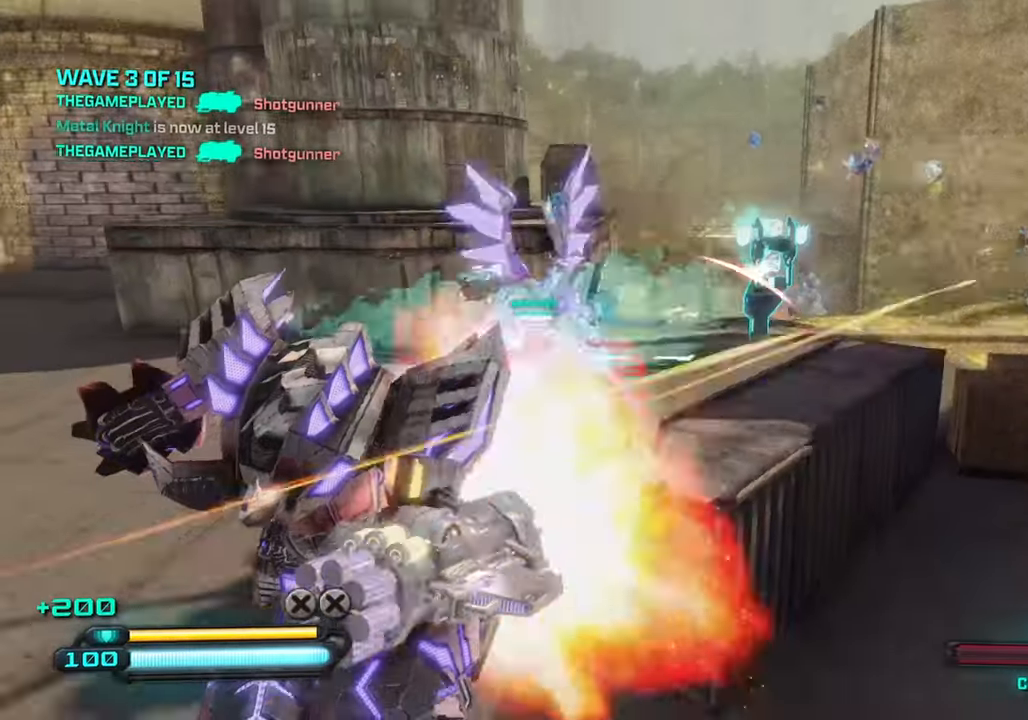
{"buttons": [], "left_stick": "down", "right_stick": "up", "events": [[34, "R2", "up"], [34, "right_stick", "up-left"], [434, "right_stick", "up"]]}
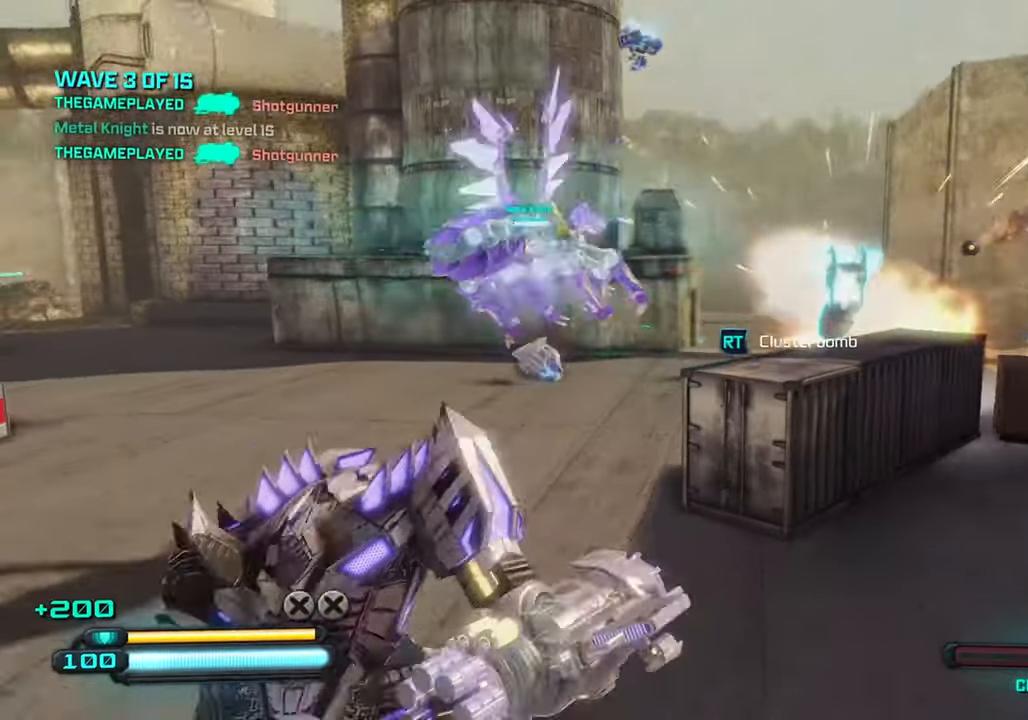
{"buttons": ["L1"], "left_stick": "down", "right_stick": "center", "events": [[50, "right_stick", "up-right"], [167, "right_stick", "right"], [250, "CROSS", "down"], [350, "CROSS", "up"], [384, "L1", "down"], [384, "right_stick", "center"]]}
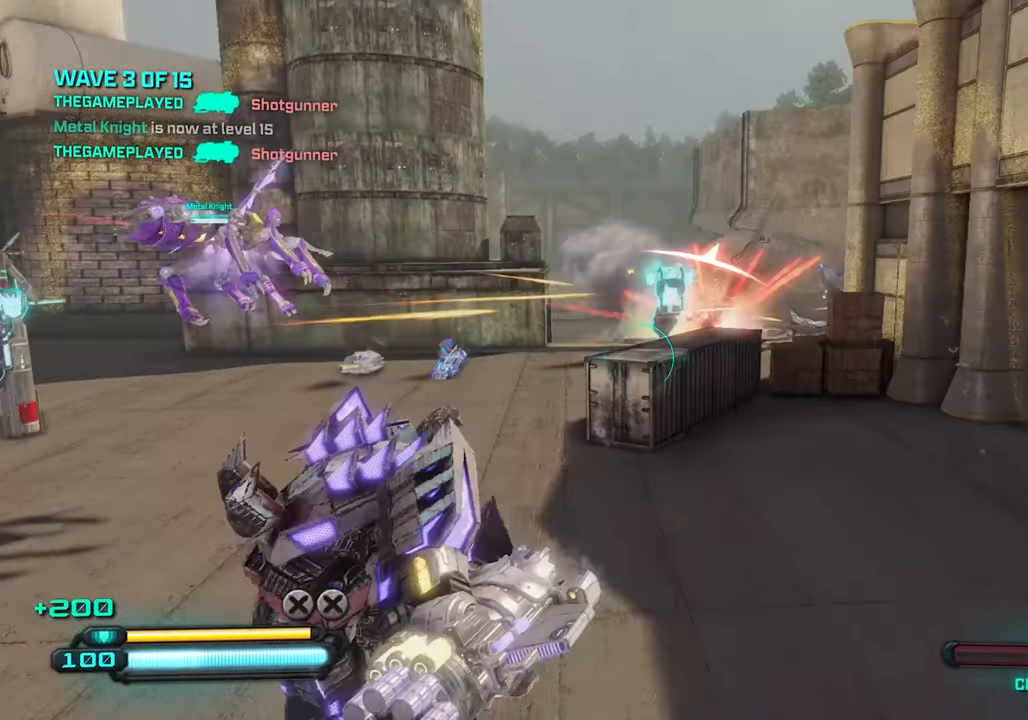
{"buttons": [], "left_stick": "down-right", "right_stick": "center", "events": [[67, "L1", "up"], [134, "right_stick", "up-left"], [300, "right_stick", "up"], [350, "left_stick", "down-right"], [467, "right_stick", "center"]]}
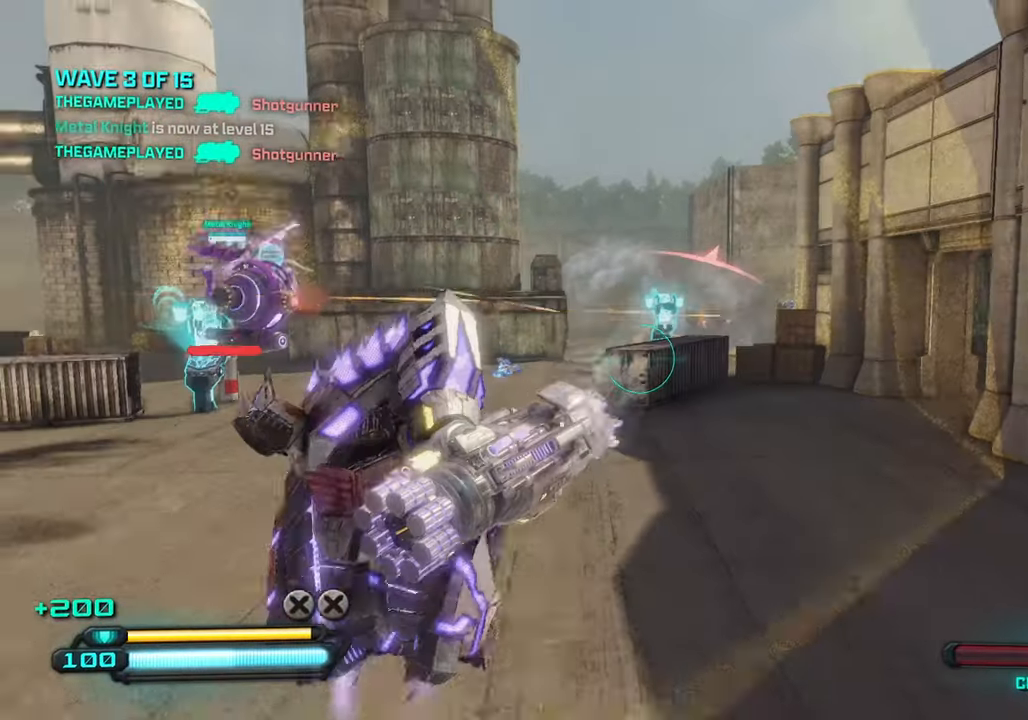
{"buttons": [], "left_stick": "up-right", "right_stick": "up-left", "events": [[250, "left_stick", "right"], [400, "left_stick", "up-right"], [417, "right_stick", "up-left"]]}
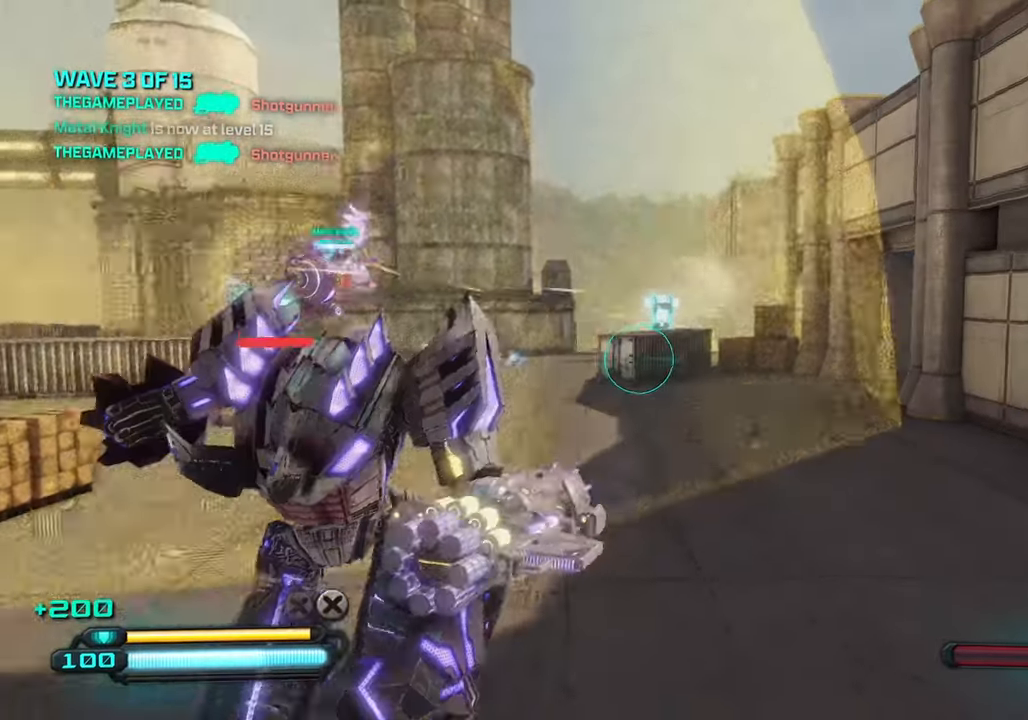
{"buttons": [], "left_stick": "up", "right_stick": "up", "events": [[167, "right_stick", "up"], [300, "CROSS", "down"], [417, "CROSS", "up"], [500, "left_stick", "up"]]}
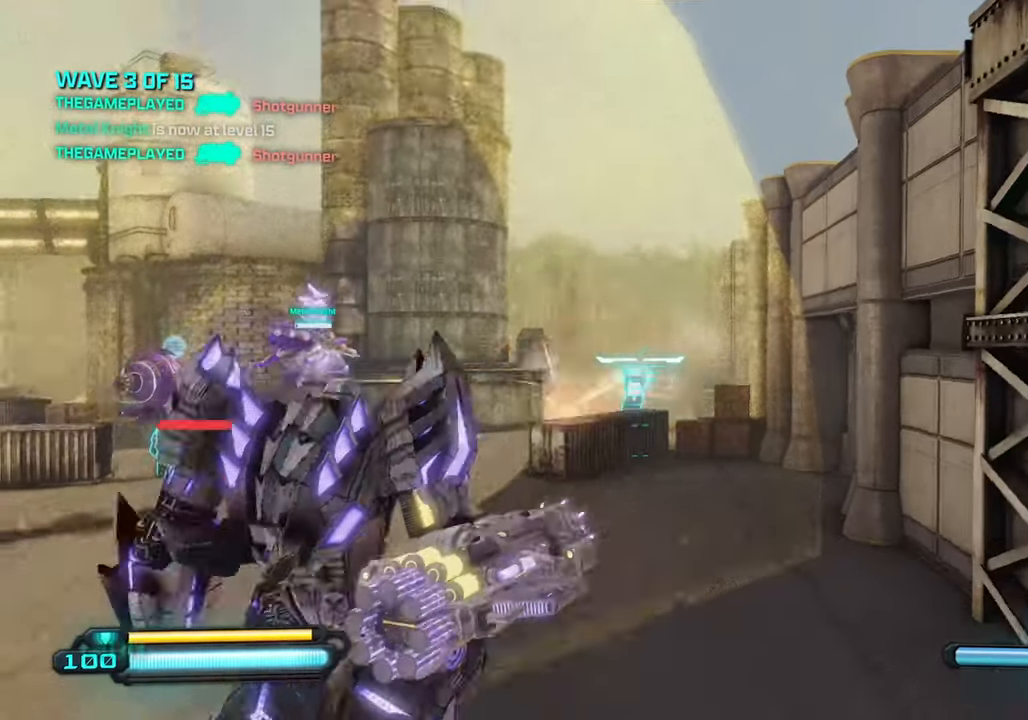
{"buttons": [], "left_stick": "up", "right_stick": "up-left", "events": [[67, "right_stick", "center"], [284, "right_stick", "up-left"]]}
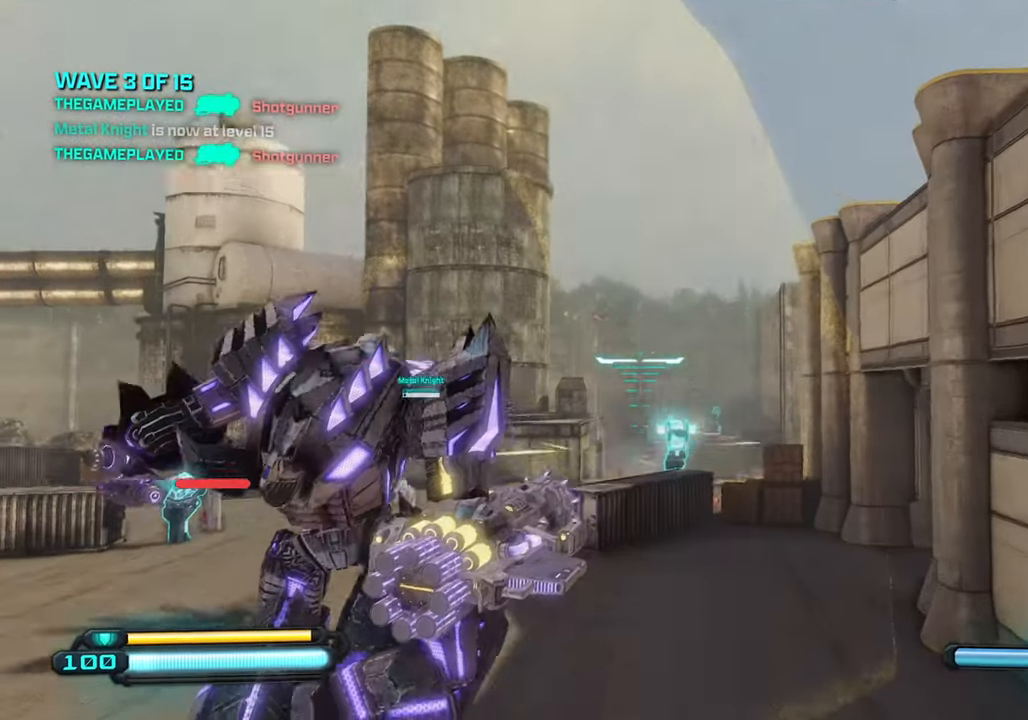
{"buttons": [], "left_stick": "down-right", "right_stick": "center", "events": [[150, "right_stick", "center"], [234, "left_stick", "center"], [300, "left_stick", "down-right"], [350, "R2", "down"], [500, "R2", "up"]]}
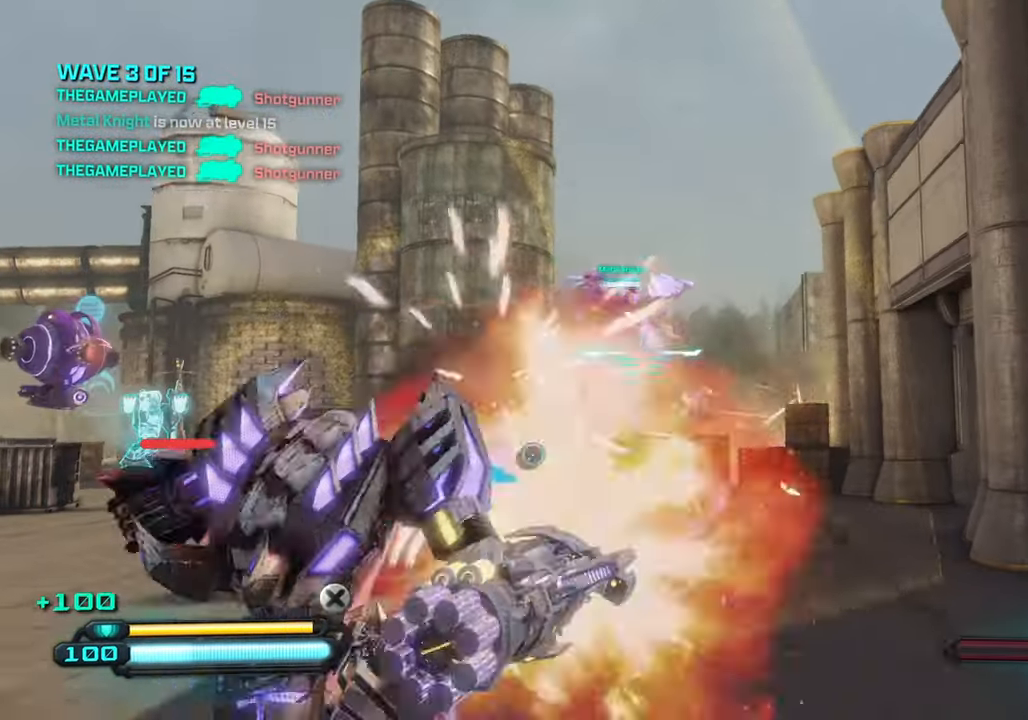
{"buttons": [], "left_stick": "down", "right_stick": "down", "events": [[67, "left_stick", "up-right"], [184, "left_stick", "up-left"], [267, "left_stick", "down-left"], [466, "right_stick", "down"], [500, "left_stick", "down"]]}
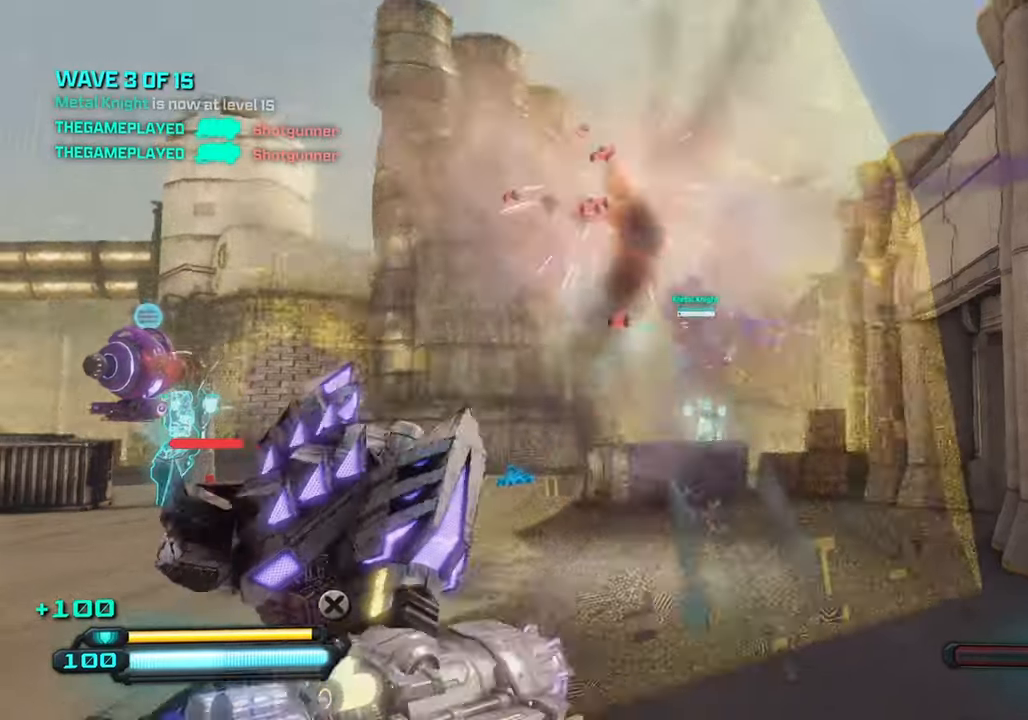
{"buttons": [], "left_stick": "down-right", "right_stick": "down", "events": [[383, "left_stick", "down-right"]]}
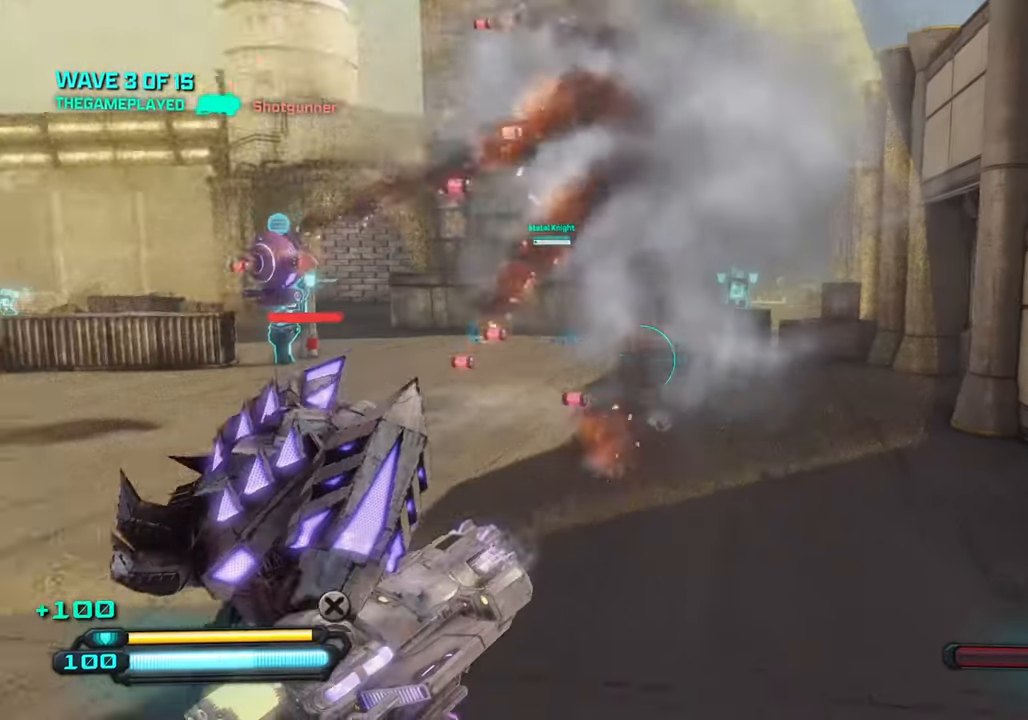
{"buttons": [], "left_stick": "down", "right_stick": "up", "events": [[116, "right_stick", "center"], [133, "L1", "down"], [233, "right_stick", "up-right"], [283, "L1", "up"], [366, "left_stick", "down"], [483, "right_stick", "up"]]}
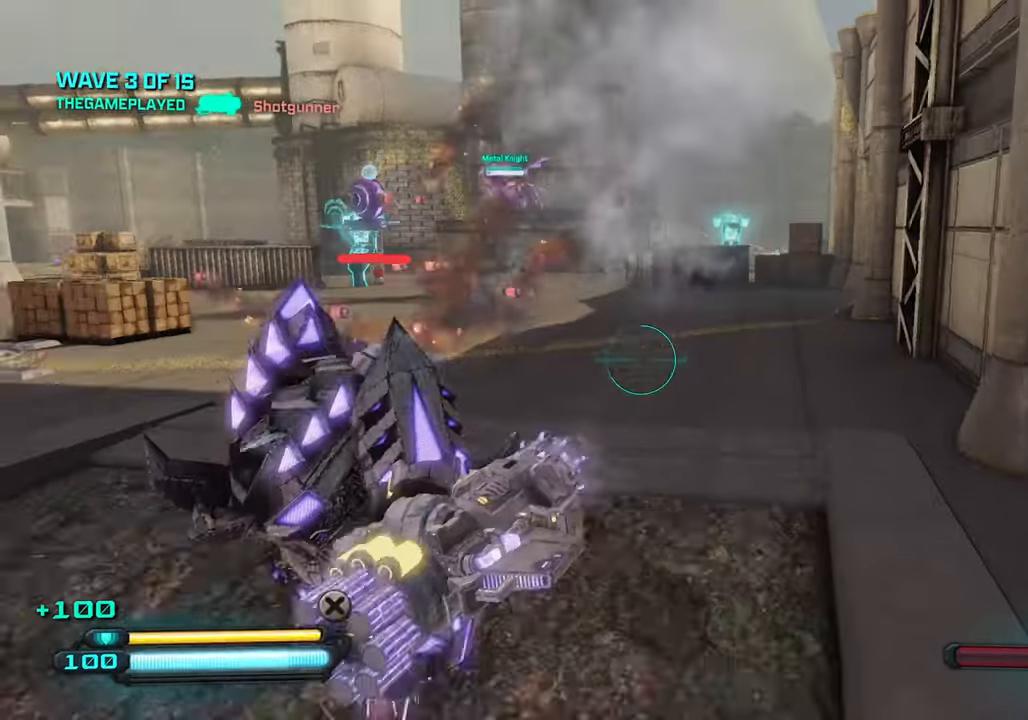
{"buttons": [], "left_stick": "down-left", "right_stick": "up", "events": [[333, "left_stick", "down-left"]]}
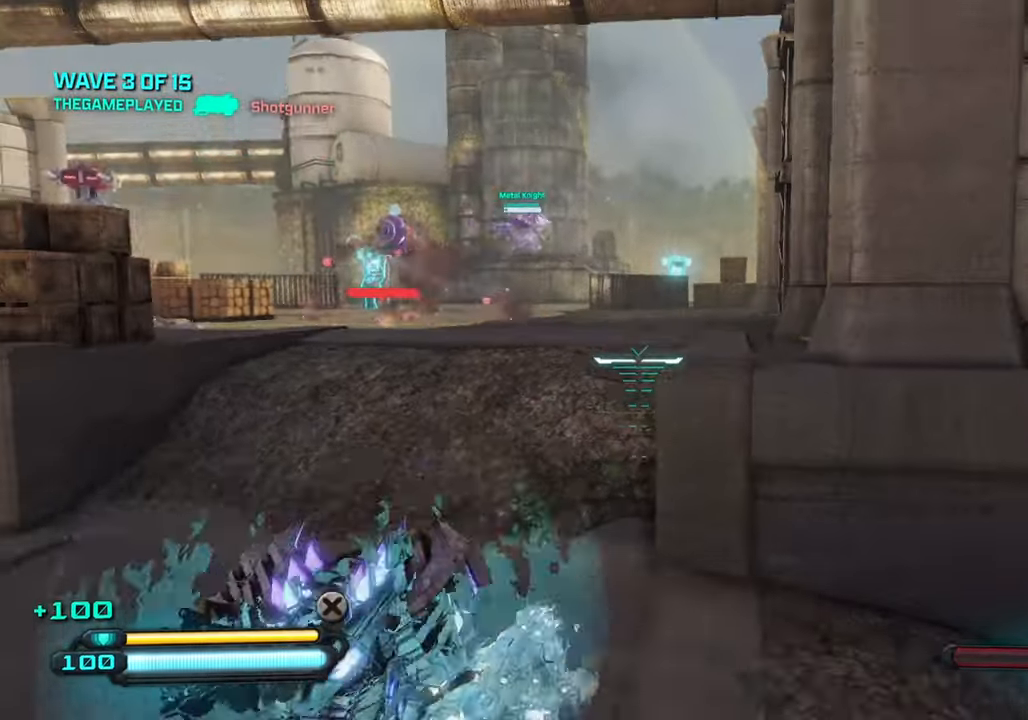
{"buttons": [], "left_stick": "up", "right_stick": "up", "events": [[250, "left_stick", "up-left"], [500, "left_stick", "up"]]}
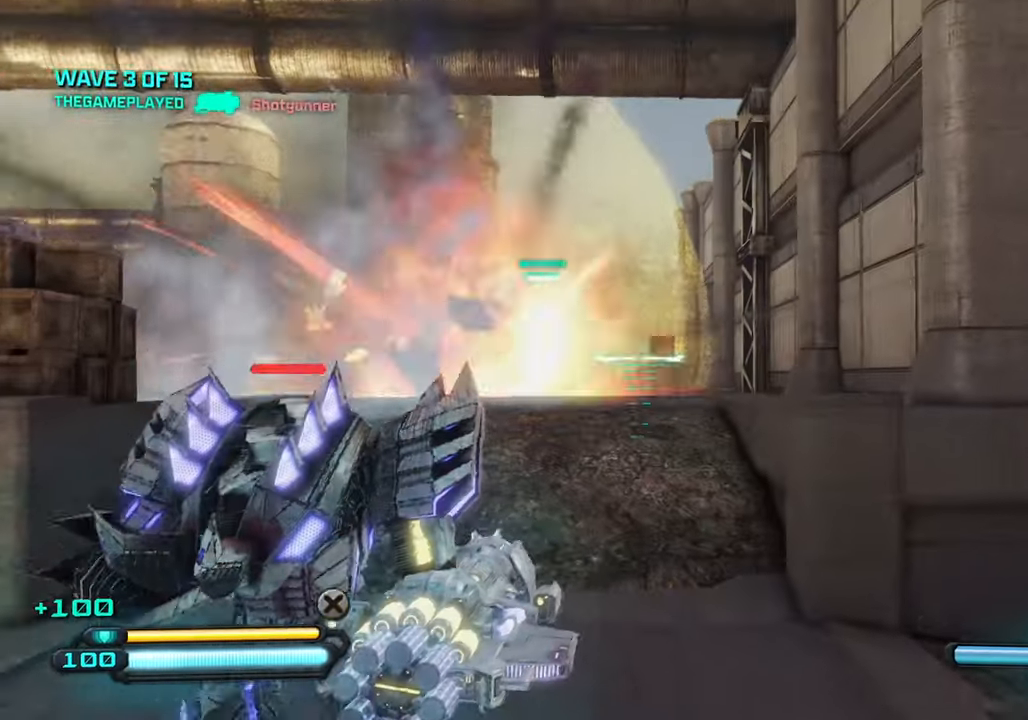
{"buttons": [], "left_stick": "up", "right_stick": "center", "events": [[266, "right_stick", "left"], [416, "right_stick", "center"]]}
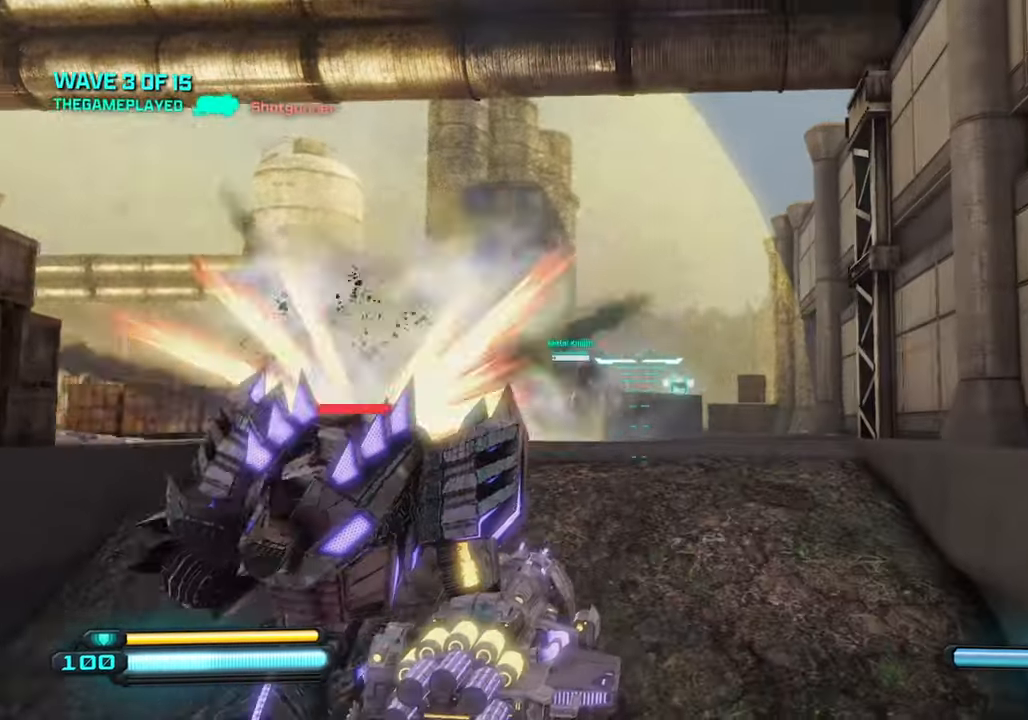
{"buttons": ["L2"], "left_stick": "up", "right_stick": "up", "events": [[83, "right_stick", "up"], [316, "L2", "down"]]}
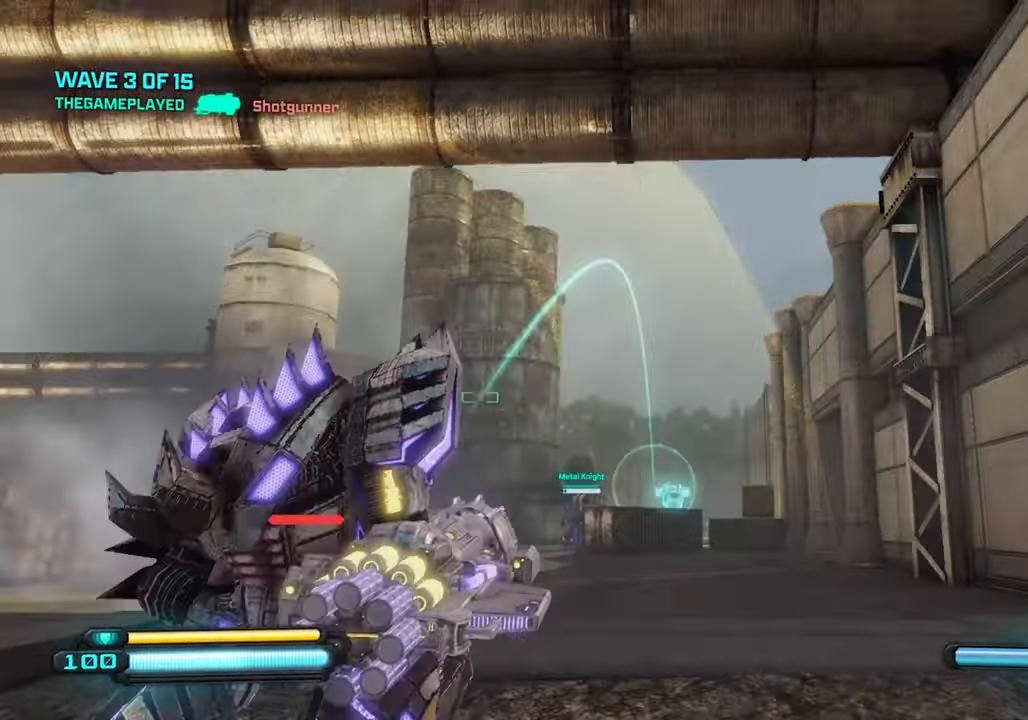
{"buttons": ["L2", "R2"], "left_stick": "up", "right_stick": "center", "events": [[266, "right_stick", "center"], [466, "R2", "down"]]}
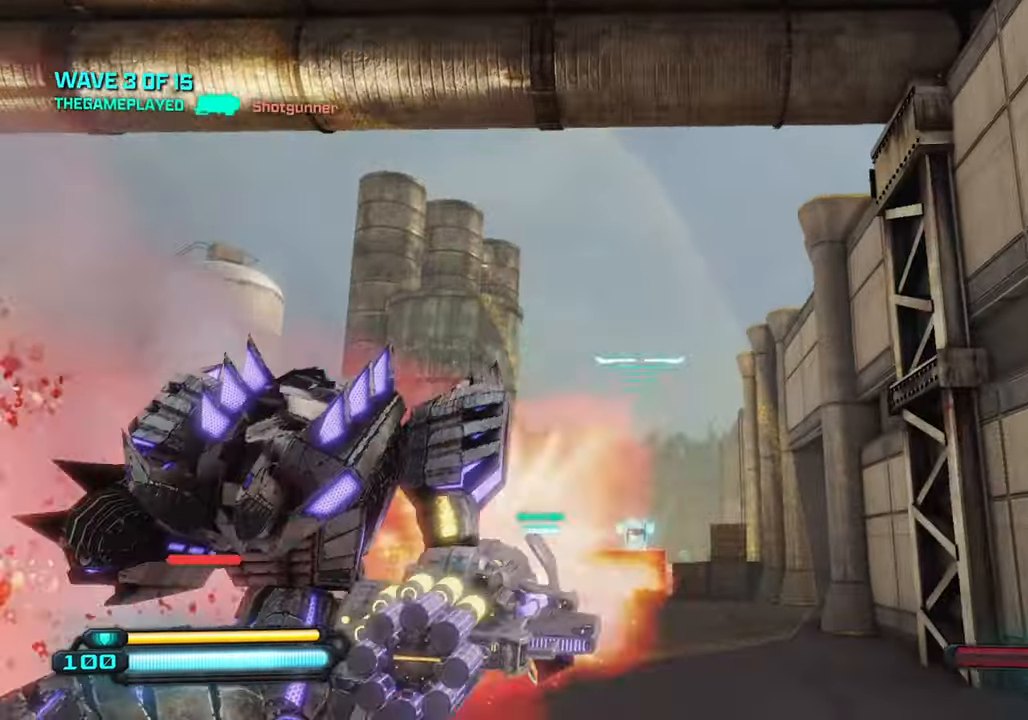
{"buttons": [], "left_stick": "down", "right_stick": "down", "events": [[100, "R2", "up"], [200, "L2", "up"], [333, "left_stick", "down"], [366, "right_stick", "down"]]}
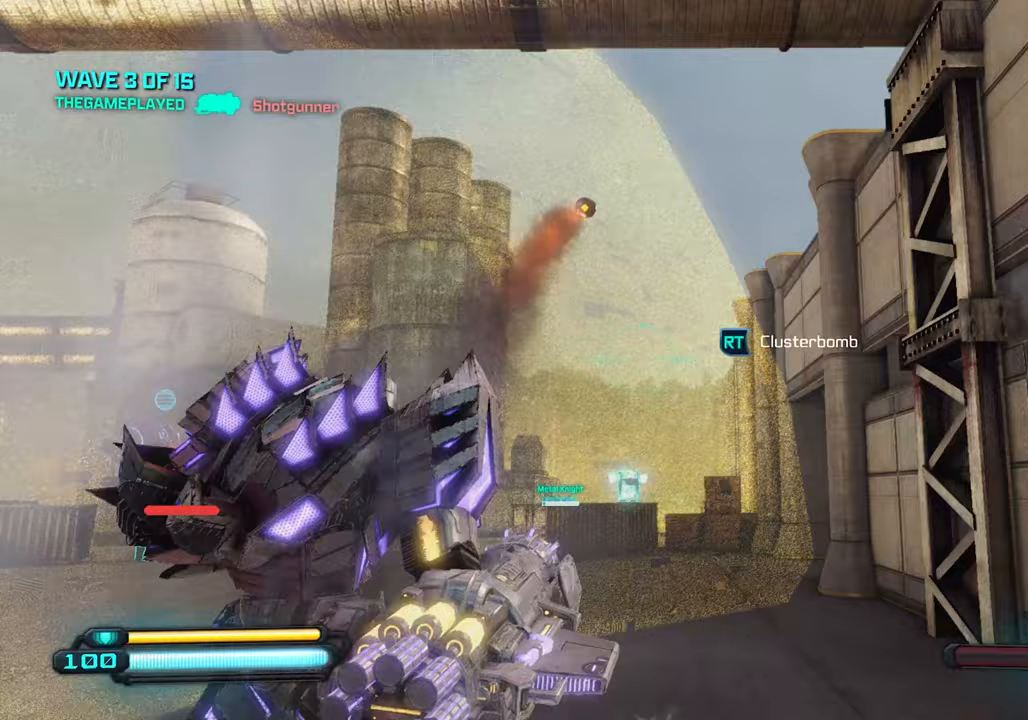
{"buttons": [], "left_stick": "up-left", "right_stick": "down", "events": [[500, "left_stick", "up-left"]]}
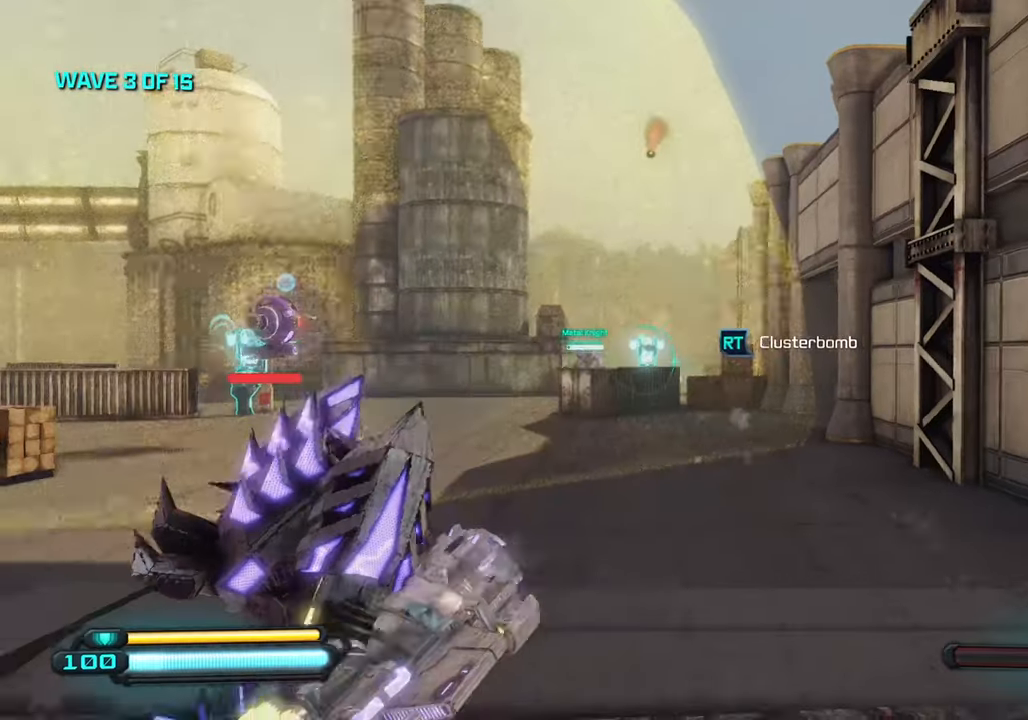
{"buttons": [], "left_stick": "up-left", "right_stick": "down", "events": []}
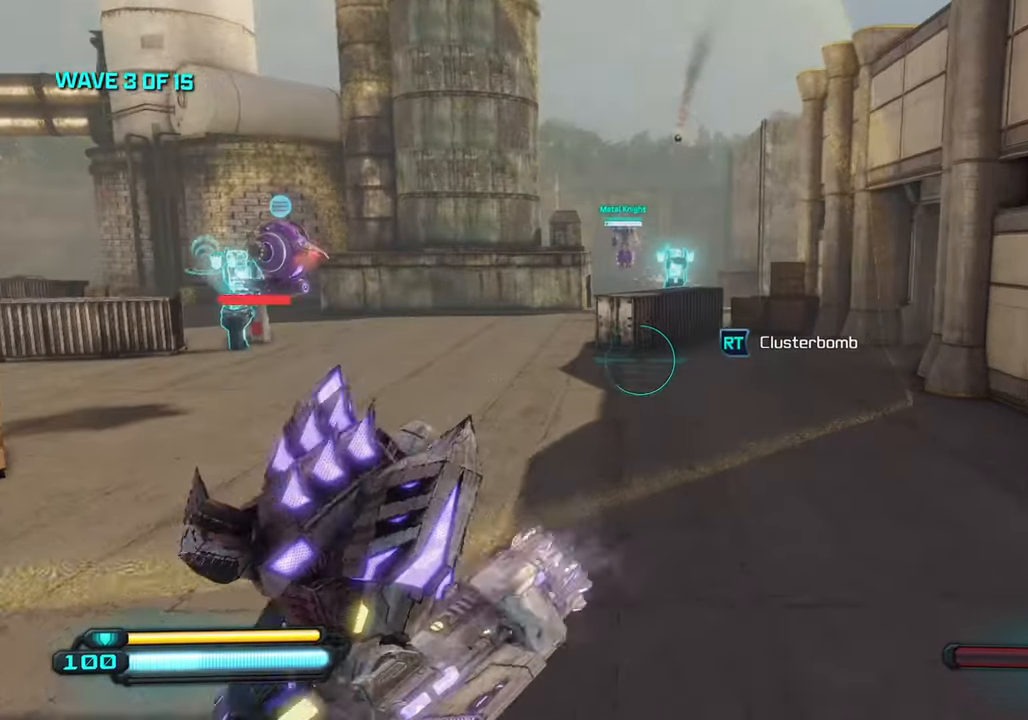
{"buttons": [], "left_stick": "up-left", "right_stick": "center", "events": [[100, "right_stick", "center"]]}
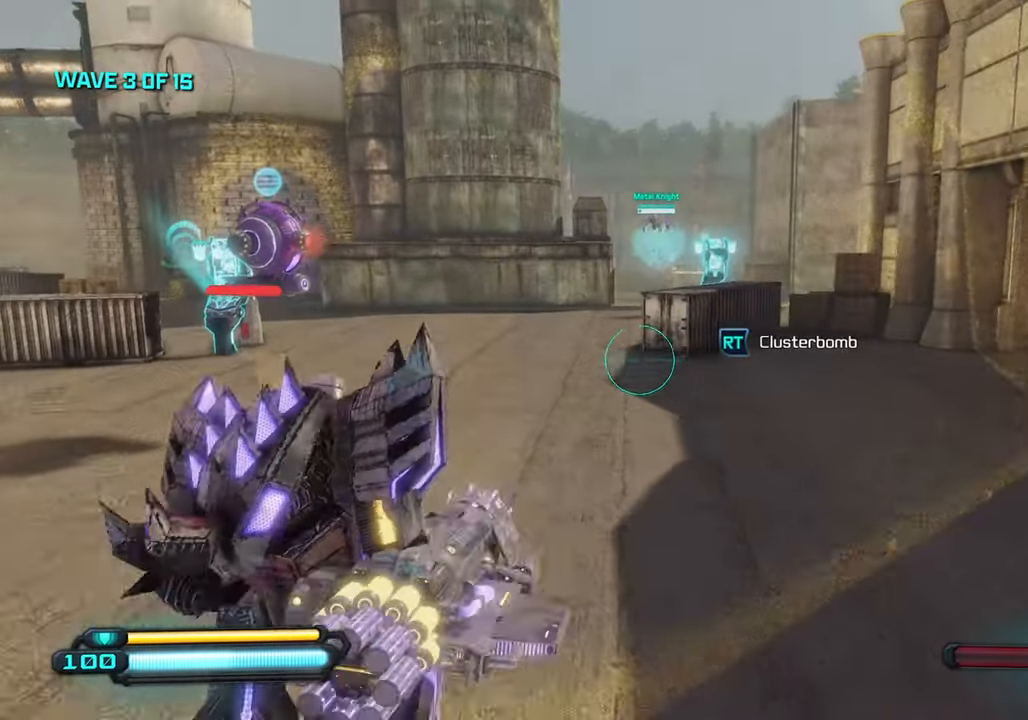
{"buttons": [], "left_stick": "up", "right_stick": "left", "events": [[450, "right_stick", "left"], [467, "left_stick", "up"]]}
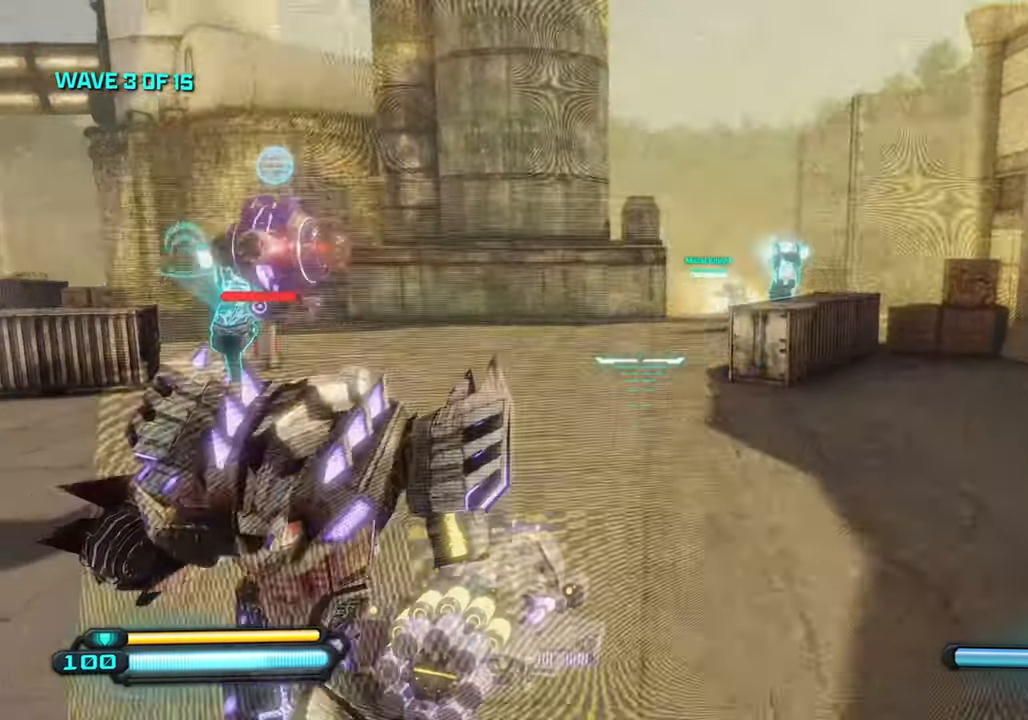
{"buttons": [], "left_stick": "down-right", "right_stick": "right", "events": [[33, "left_stick", "up-right"], [150, "left_stick", "down-right"], [233, "right_stick", "center"], [317, "right_stick", "right"]]}